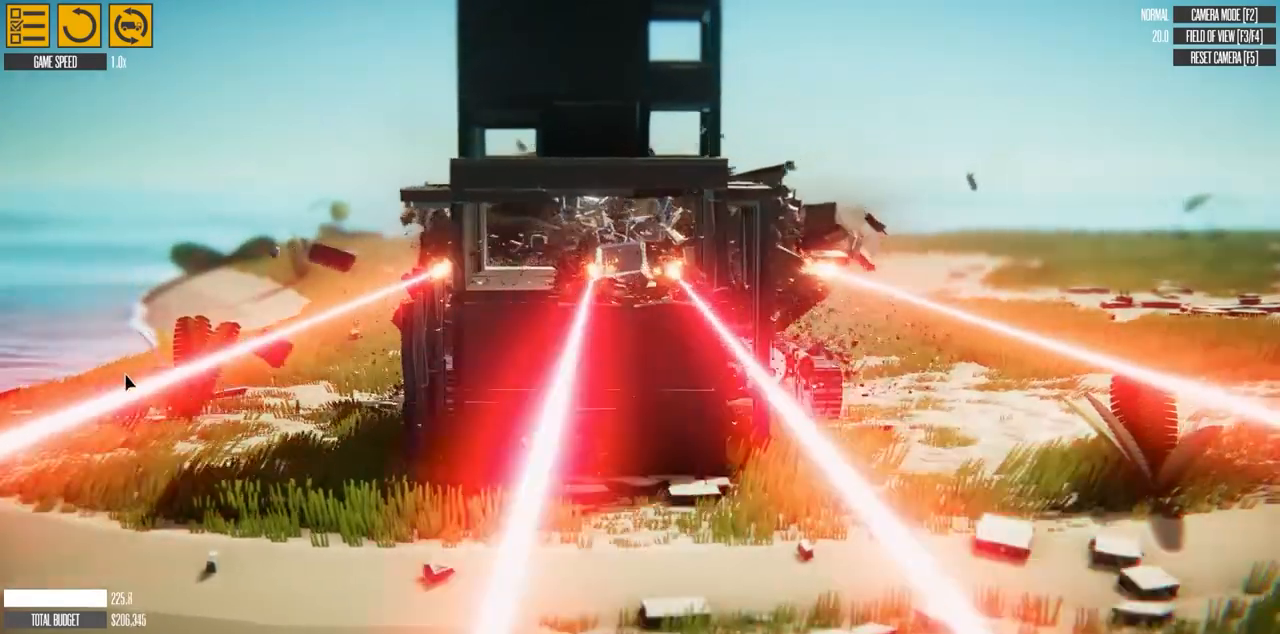
Gameplay with keyboard; each line is a JSON object with the keys held at the frame after it. "events" lists presses ("down") and releases ("up") of "a", "d", "e", "h", "left", "q", "r", "right", "s", "t", "w" and "y" between this image and that frame as [ms after this image, input, new state], when the widget could be followed in between. No other keys are recorded. Mouse input is not recorded. Not read: f g.
{"keys": ["w"], "events": [[417, "w", "down"]]}
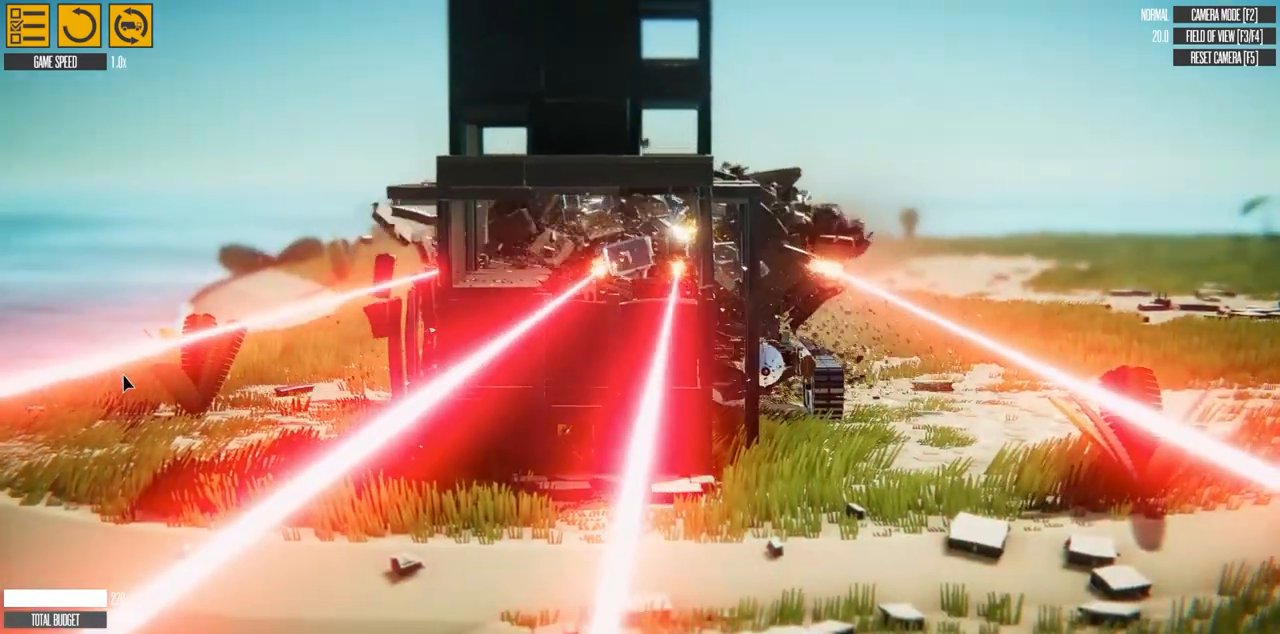
{"keys": ["w"], "events": []}
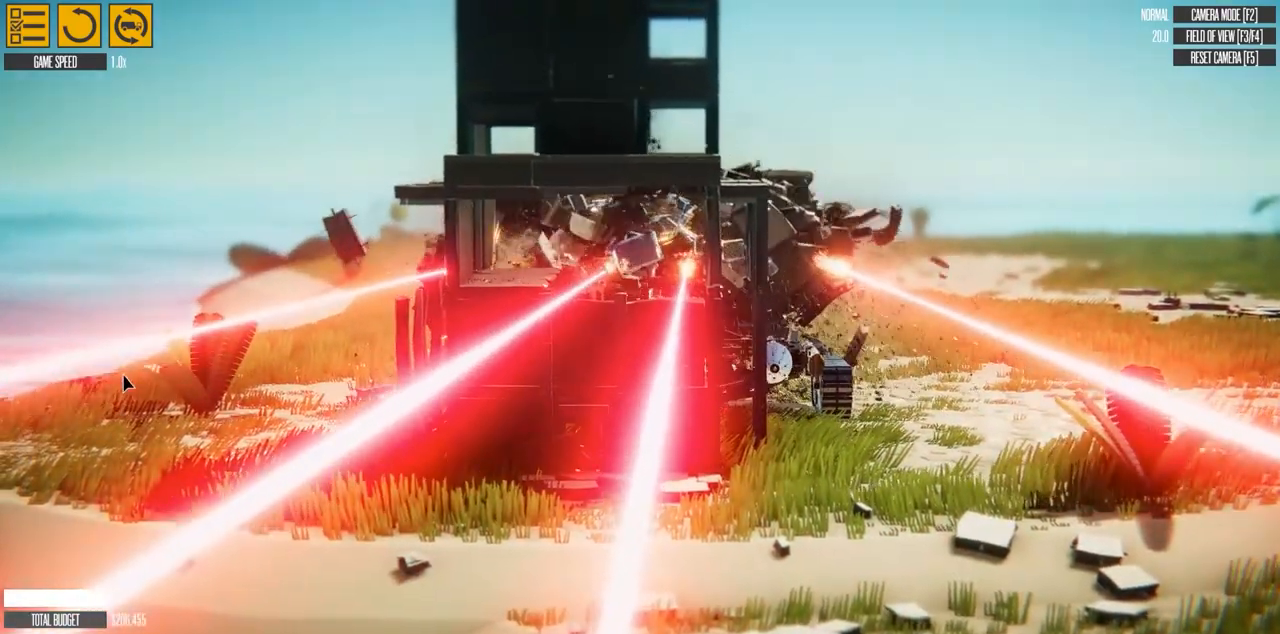
{"keys": ["w"], "events": []}
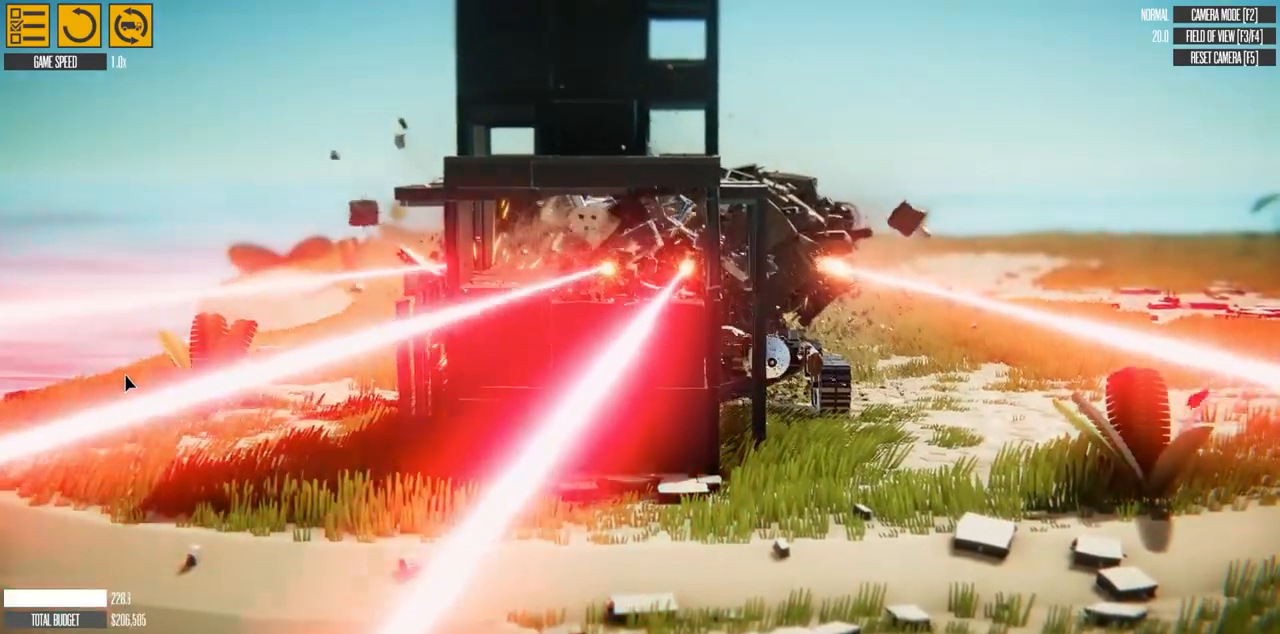
{"keys": ["w"], "events": []}
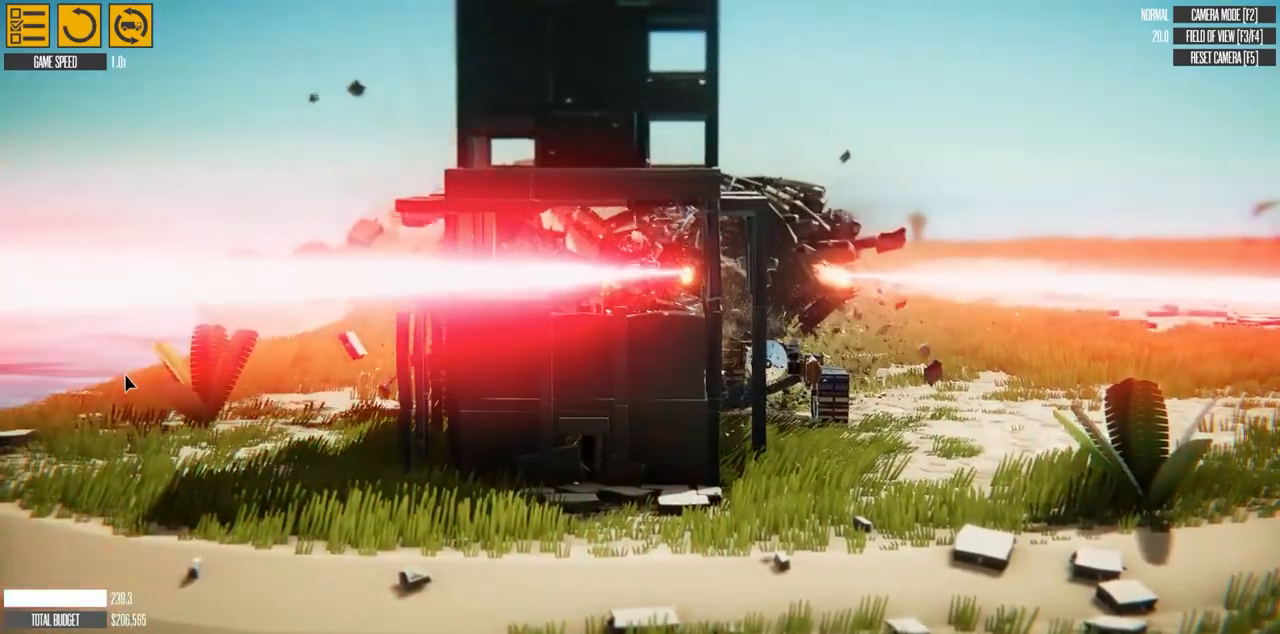
{"keys": ["w"], "events": []}
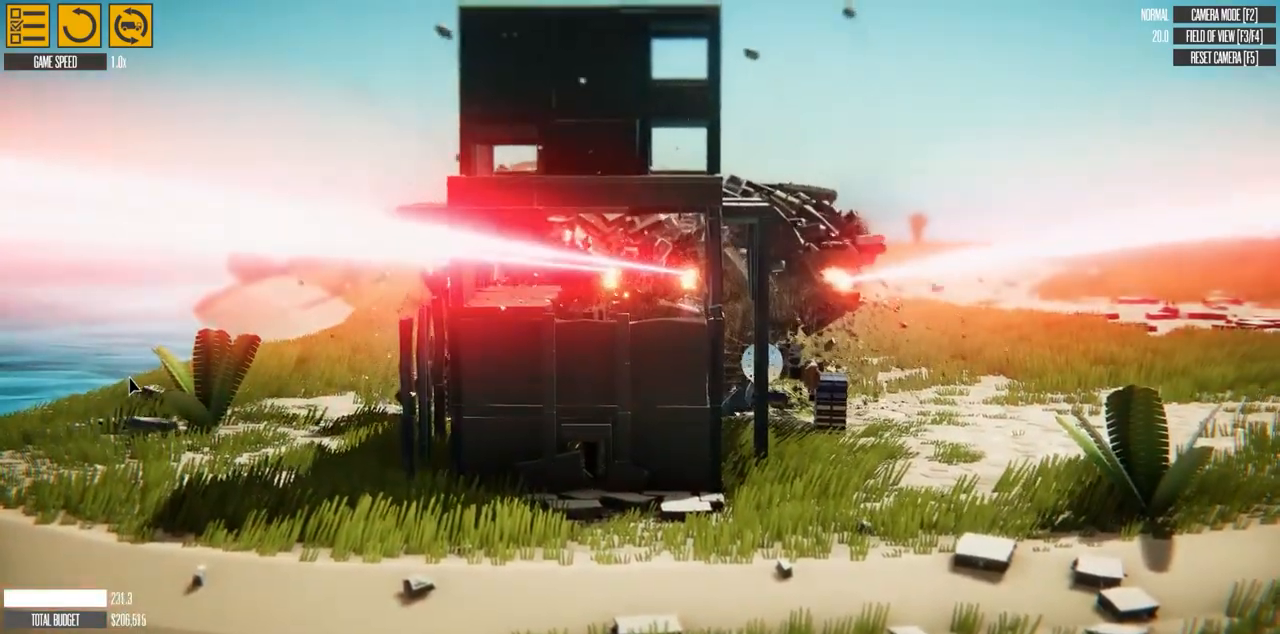
{"keys": ["w"], "events": []}
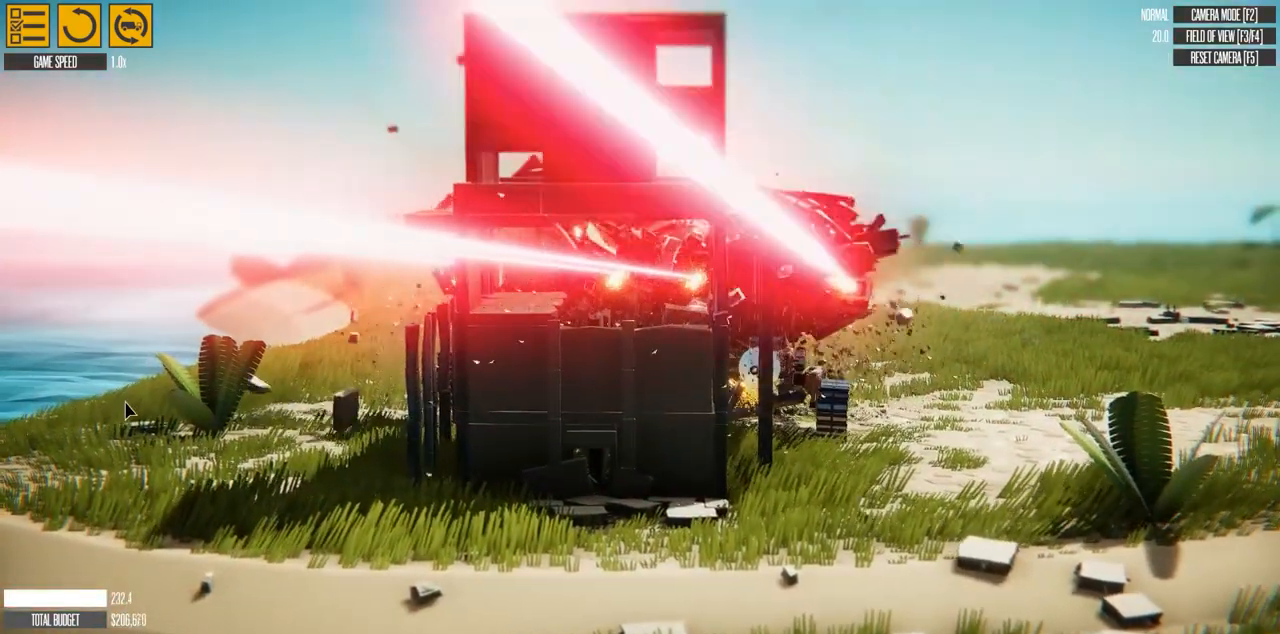
{"keys": ["w"], "events": []}
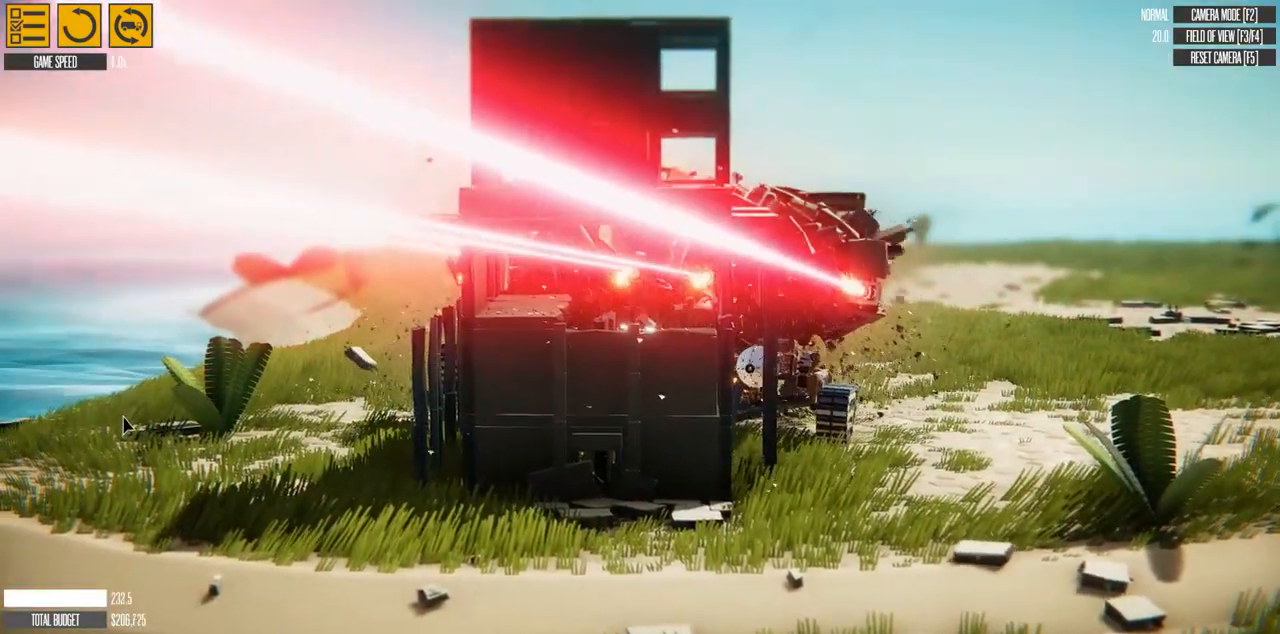
{"keys": ["w"], "events": []}
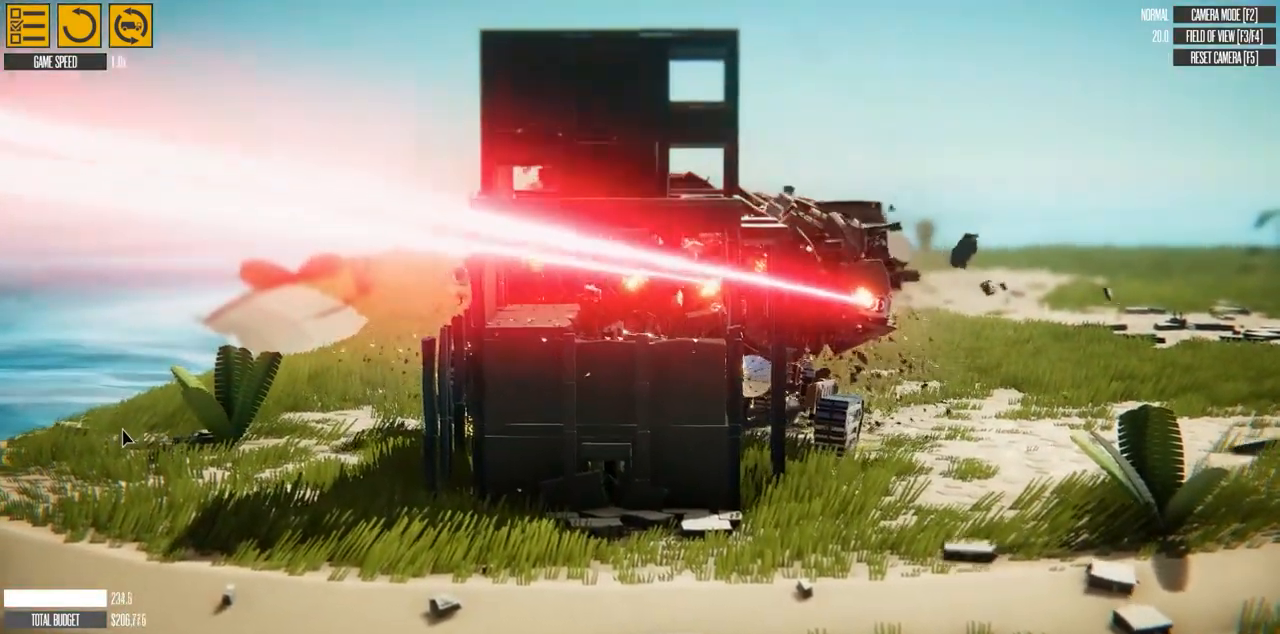
{"keys": ["a", "w"], "events": [[500, "a", "down"]]}
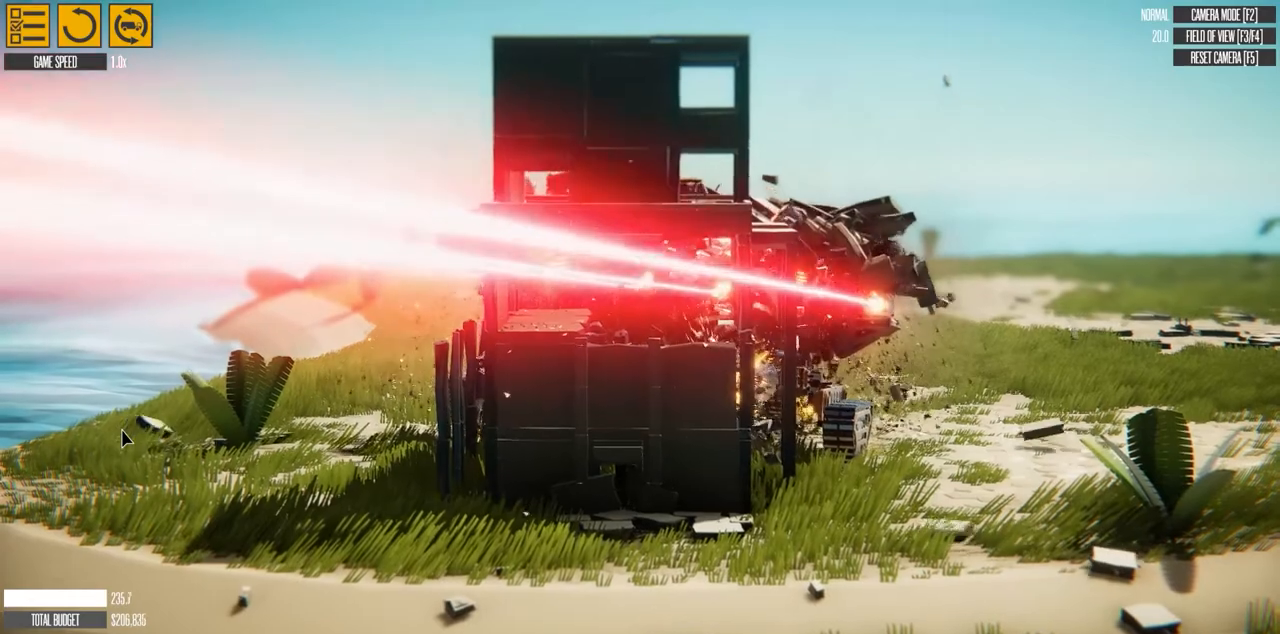
{"keys": ["a", "w"], "events": []}
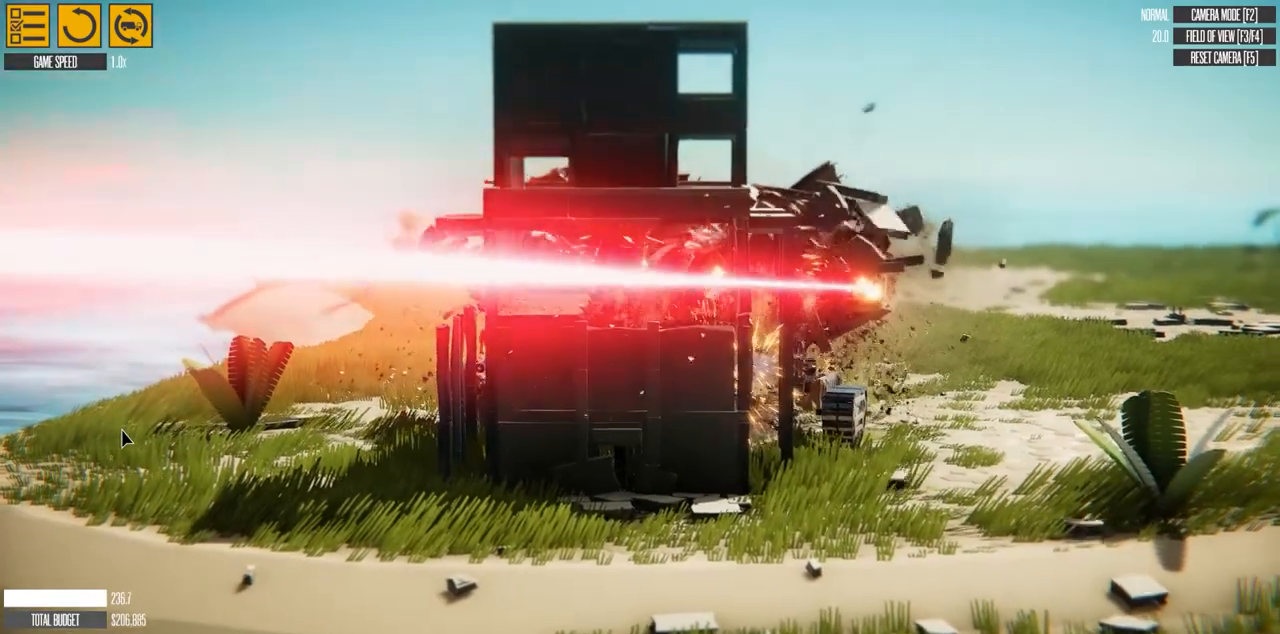
{"keys": ["a", "w"], "events": []}
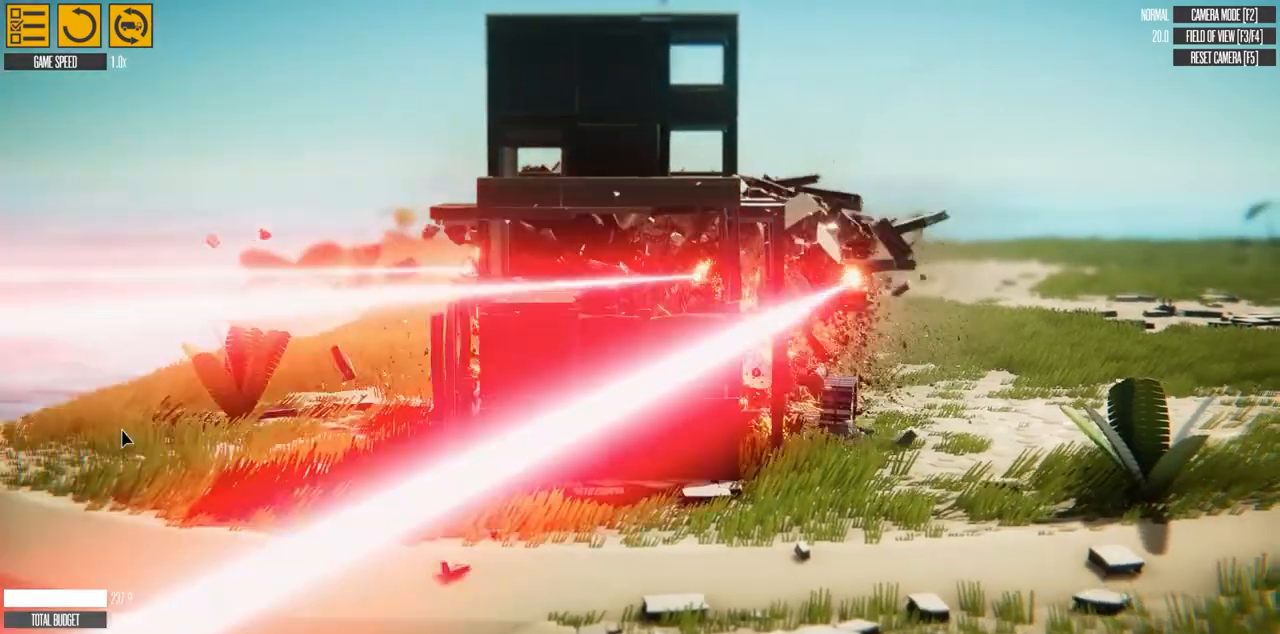
{"keys": ["w"], "events": [[333, "a", "up"]]}
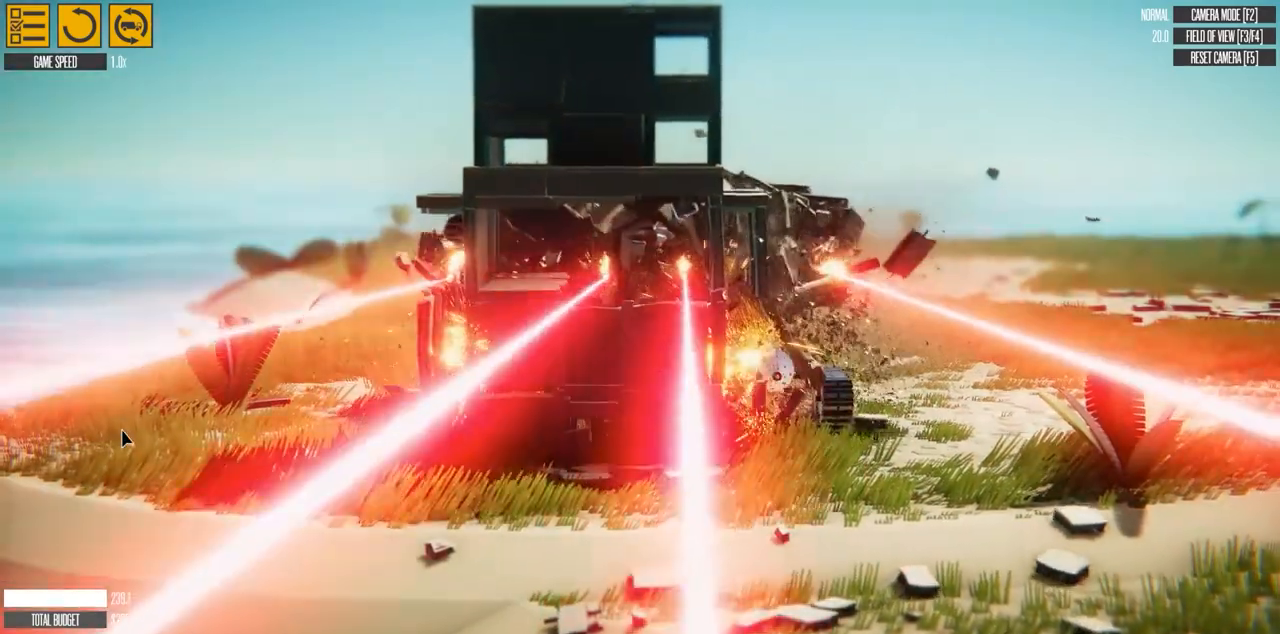
{"keys": ["w"], "events": []}
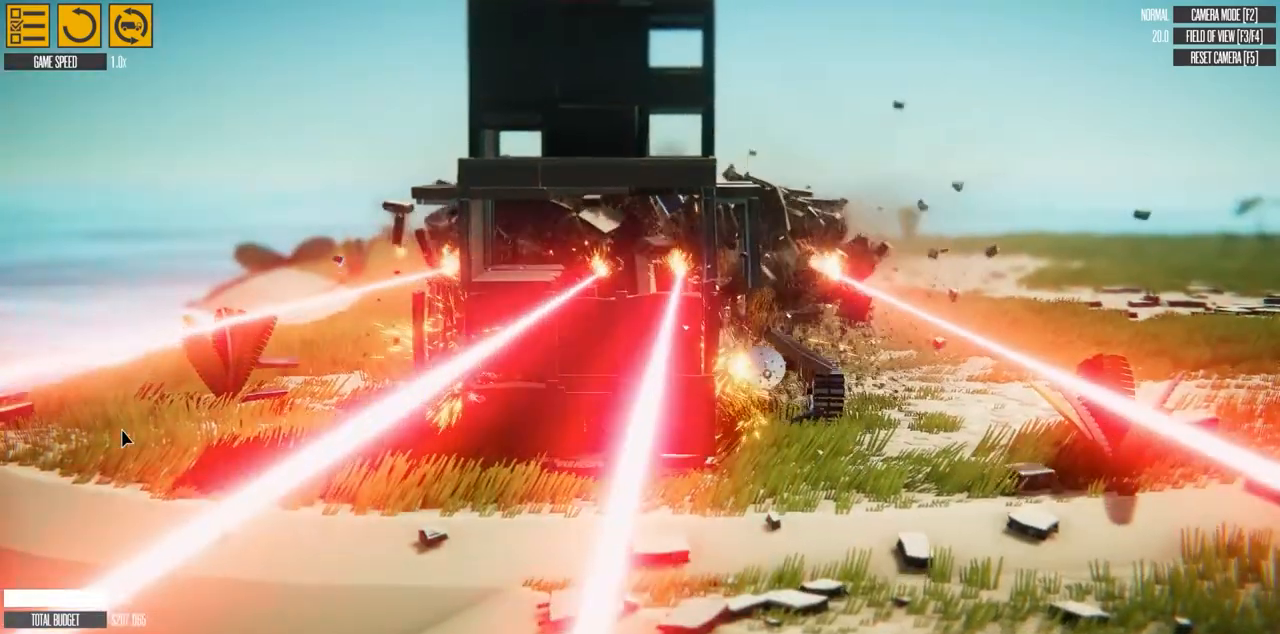
{"keys": ["w"], "events": []}
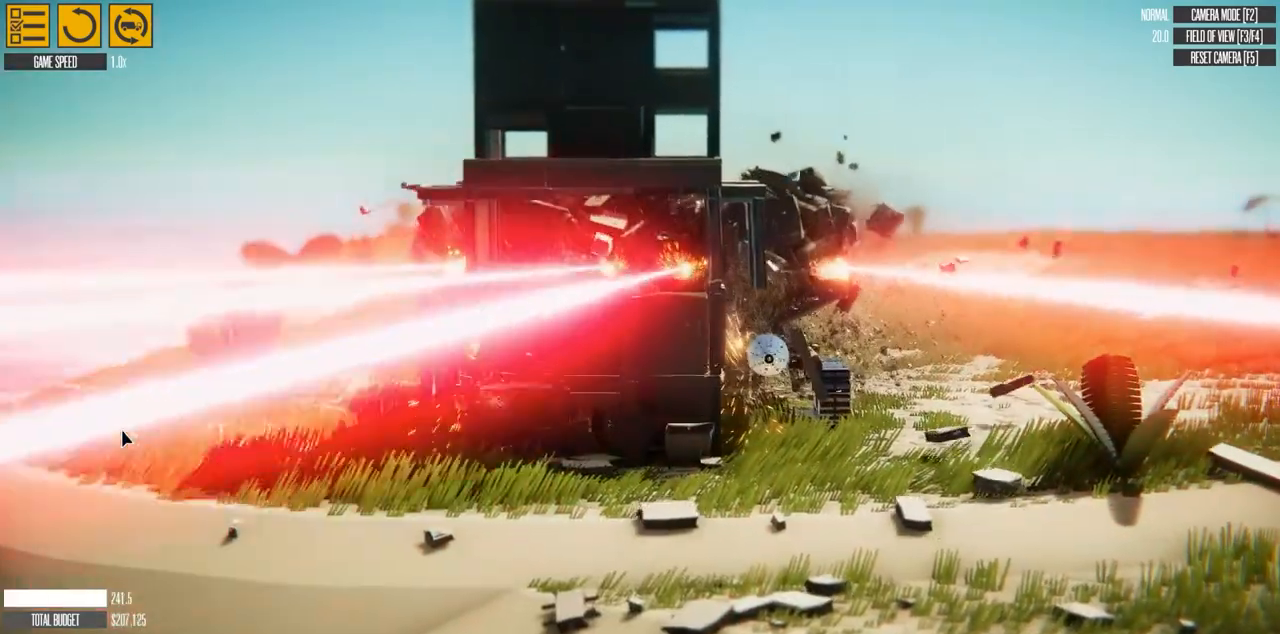
{"keys": ["w"], "events": []}
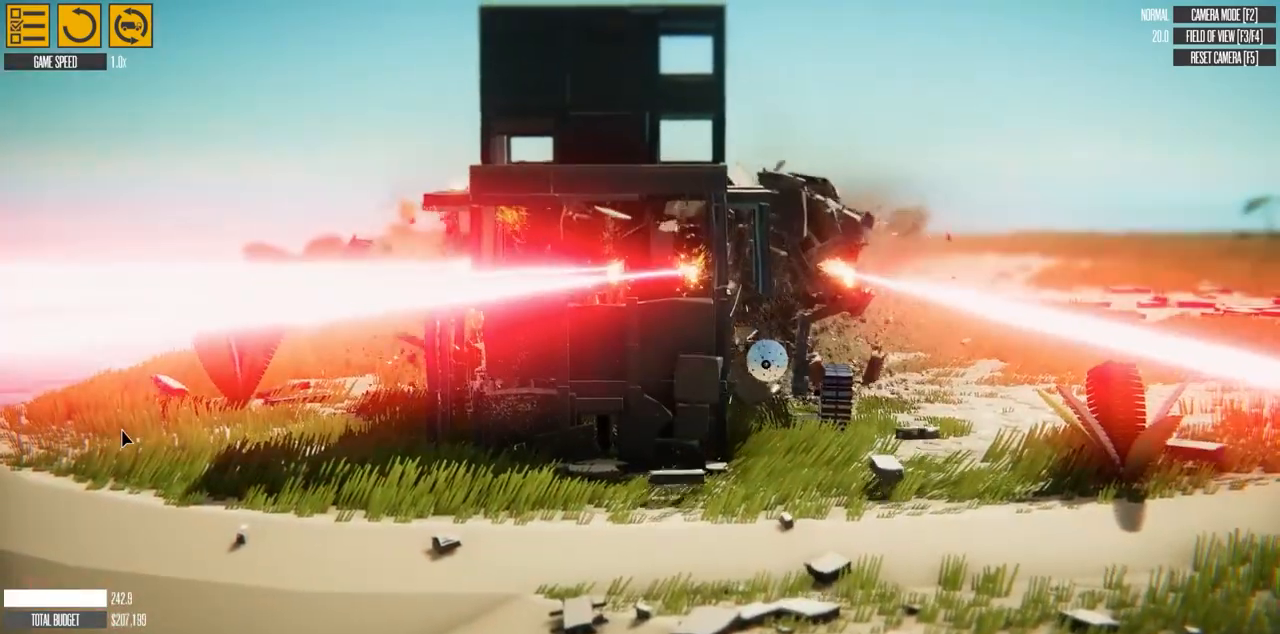
{"keys": ["w"], "events": []}
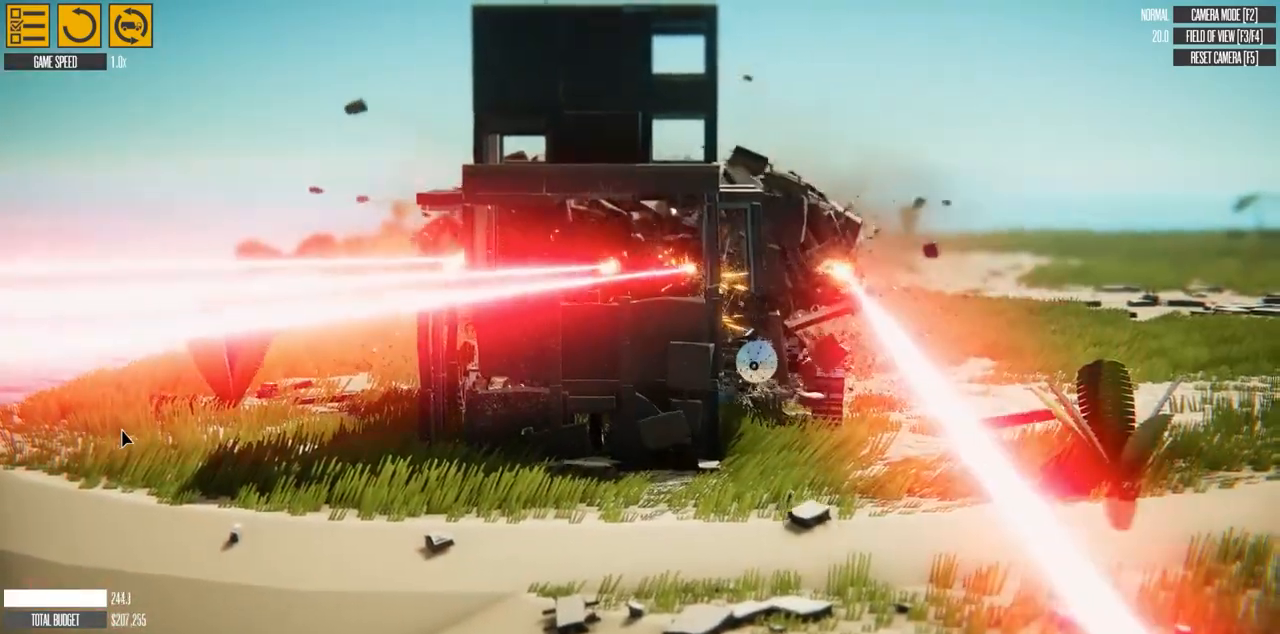
{"keys": ["w"], "events": []}
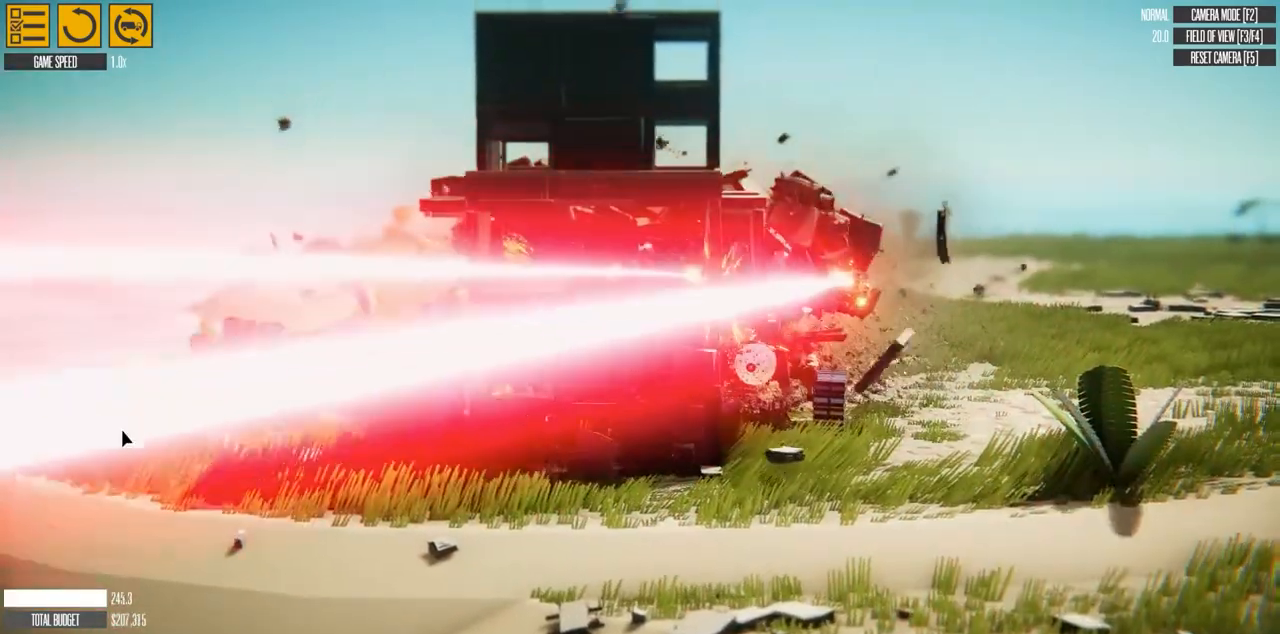
{"keys": ["w"], "events": []}
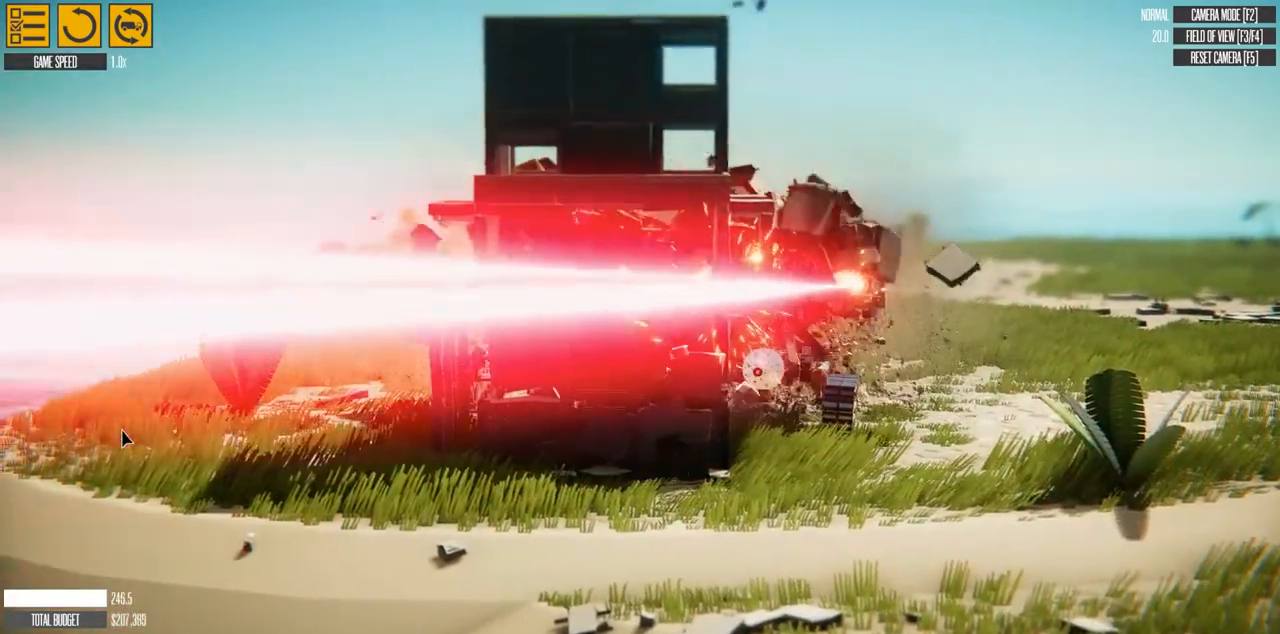
{"keys": ["w"], "events": []}
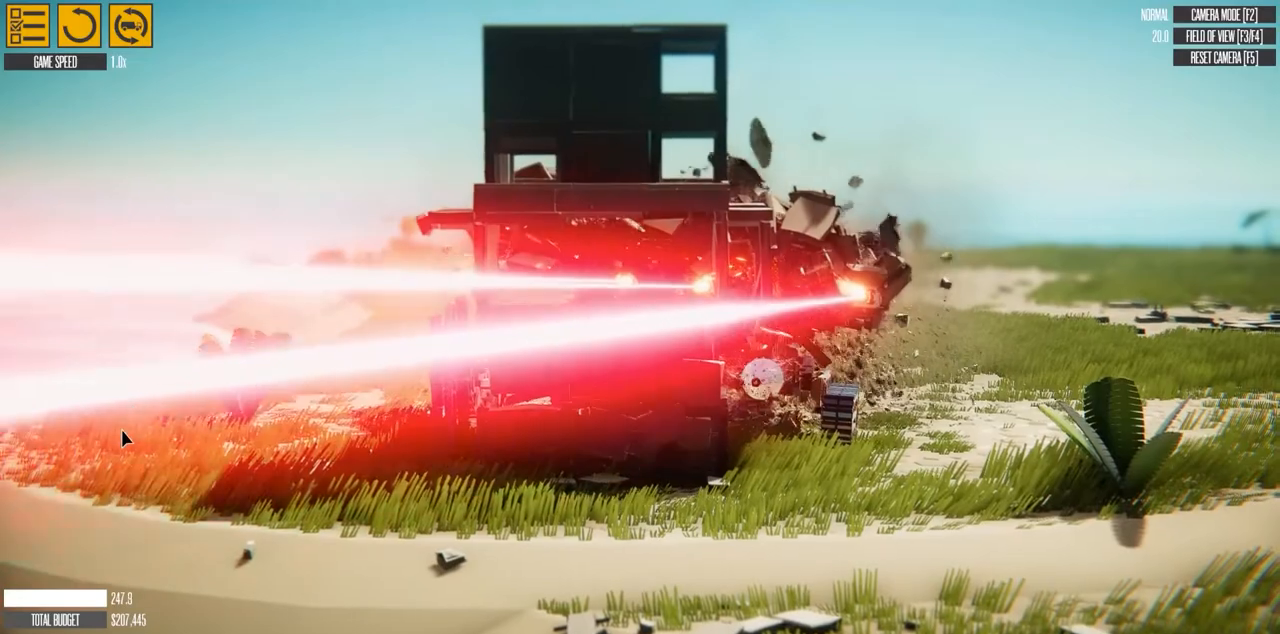
{"keys": ["w"], "events": []}